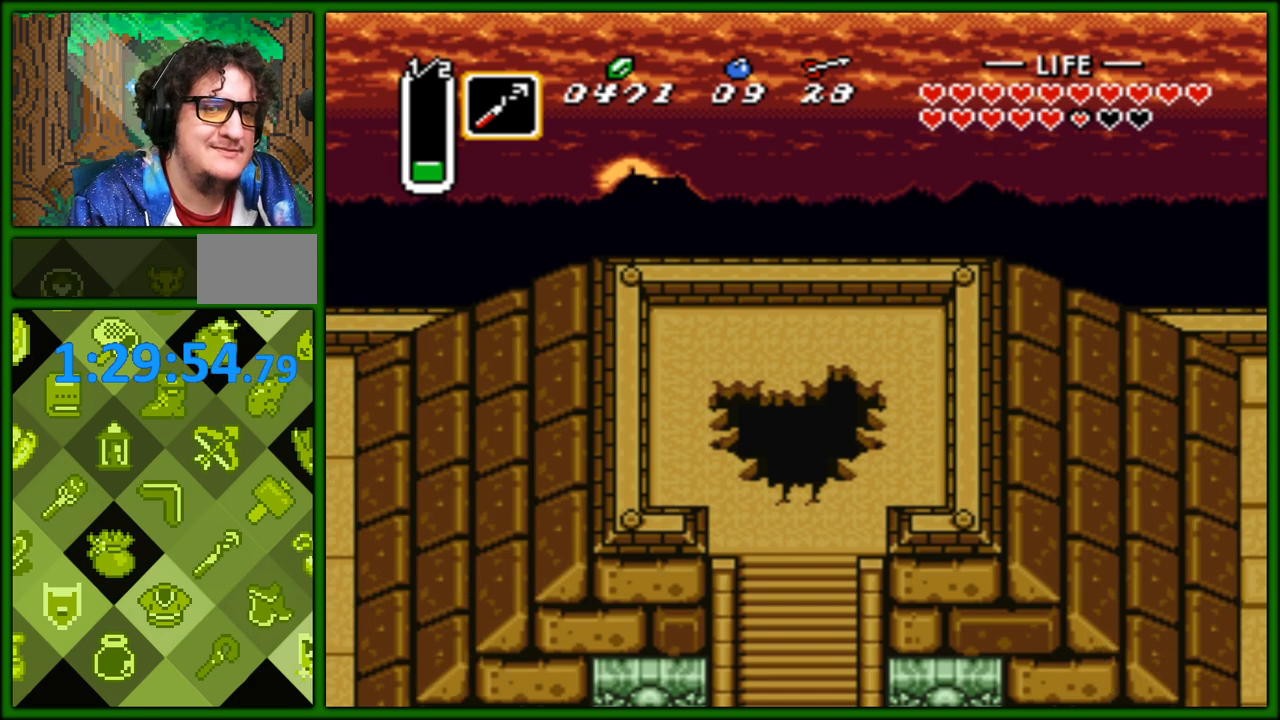
Gameplay with a controller (Nintendo layout); each line is a JSON object with the inputs held at the frame after it. "events" lists button and stick changes between this image and that frame as [ms after this image, input, new state], when the widget could be followed in between. Not read: L3 R3.
{"buttons": [], "events": [[83, "DPAD_DOWN", "down"], [483, "DPAD_DOWN", "up"]]}
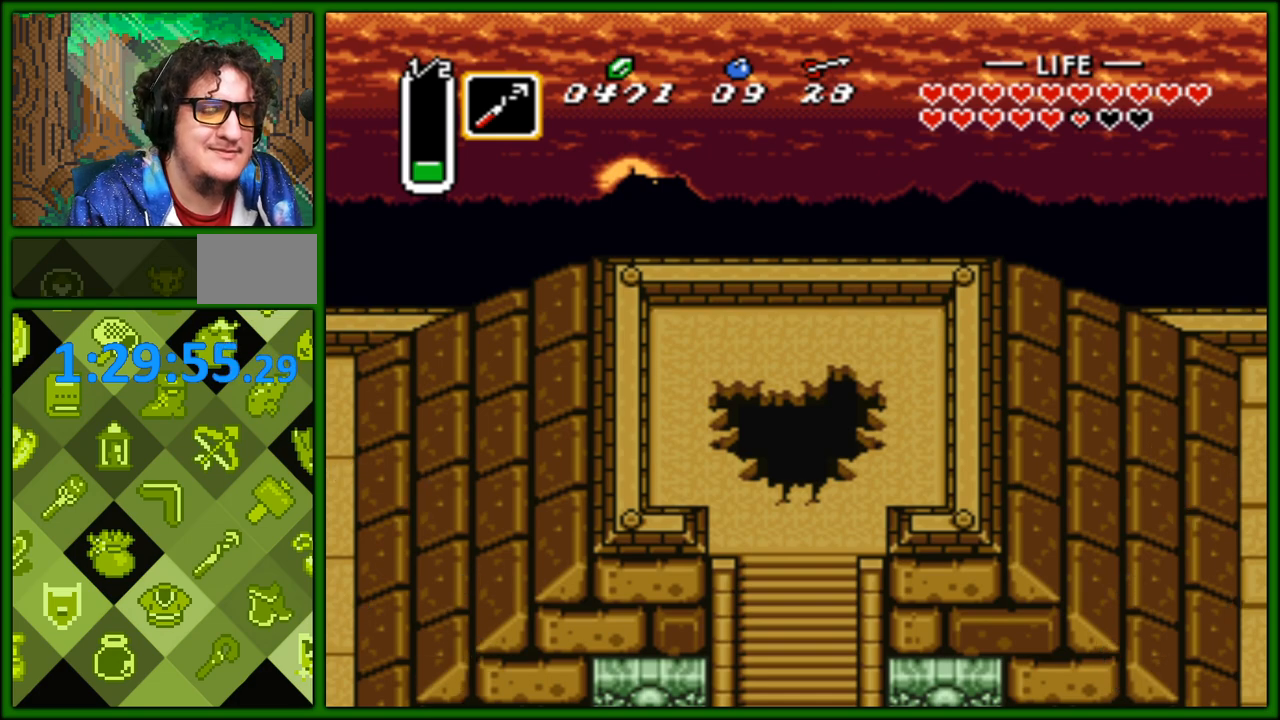
{"buttons": [], "events": []}
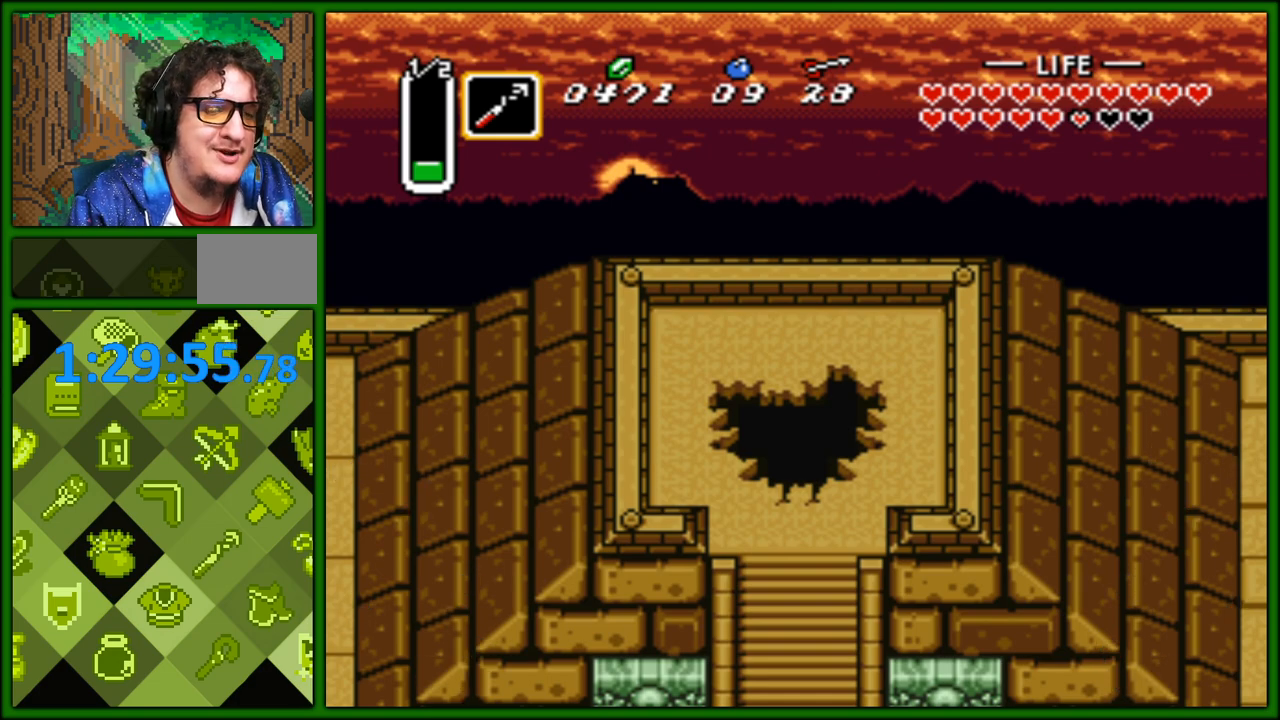
{"buttons": [], "events": []}
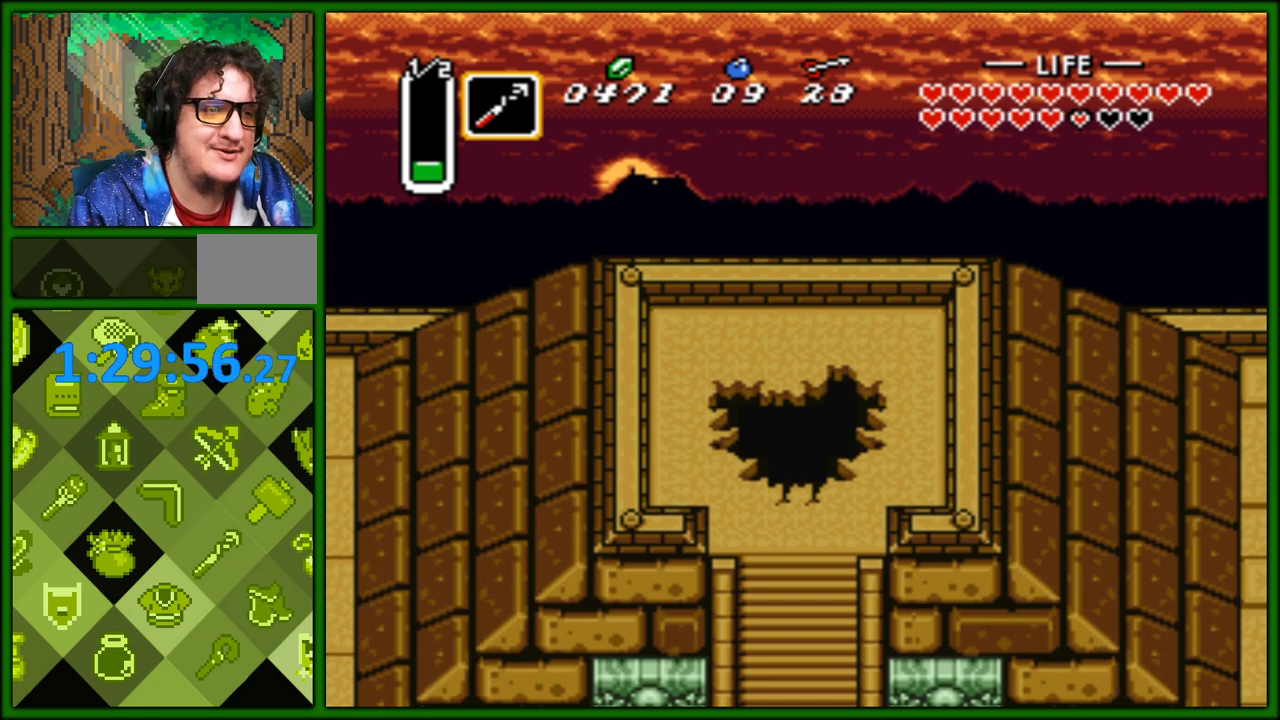
{"buttons": [], "events": []}
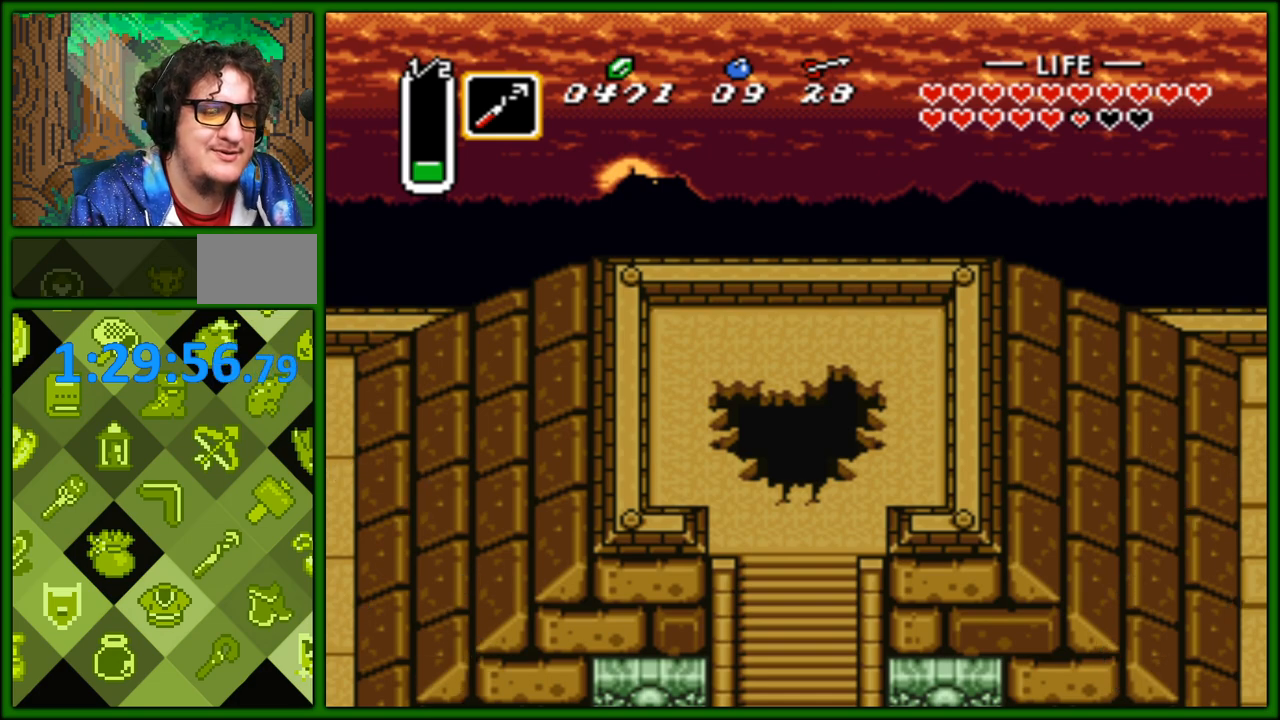
{"buttons": ["DPAD_LEFT"], "events": [[167, "DPAD_LEFT", "down"], [183, "DPAD_UP", "down"], [283, "A", "down"], [300, "DPAD_UP", "up"], [317, "DPAD_UP", "down"], [433, "A", "up"], [467, "DPAD_UP", "up"]]}
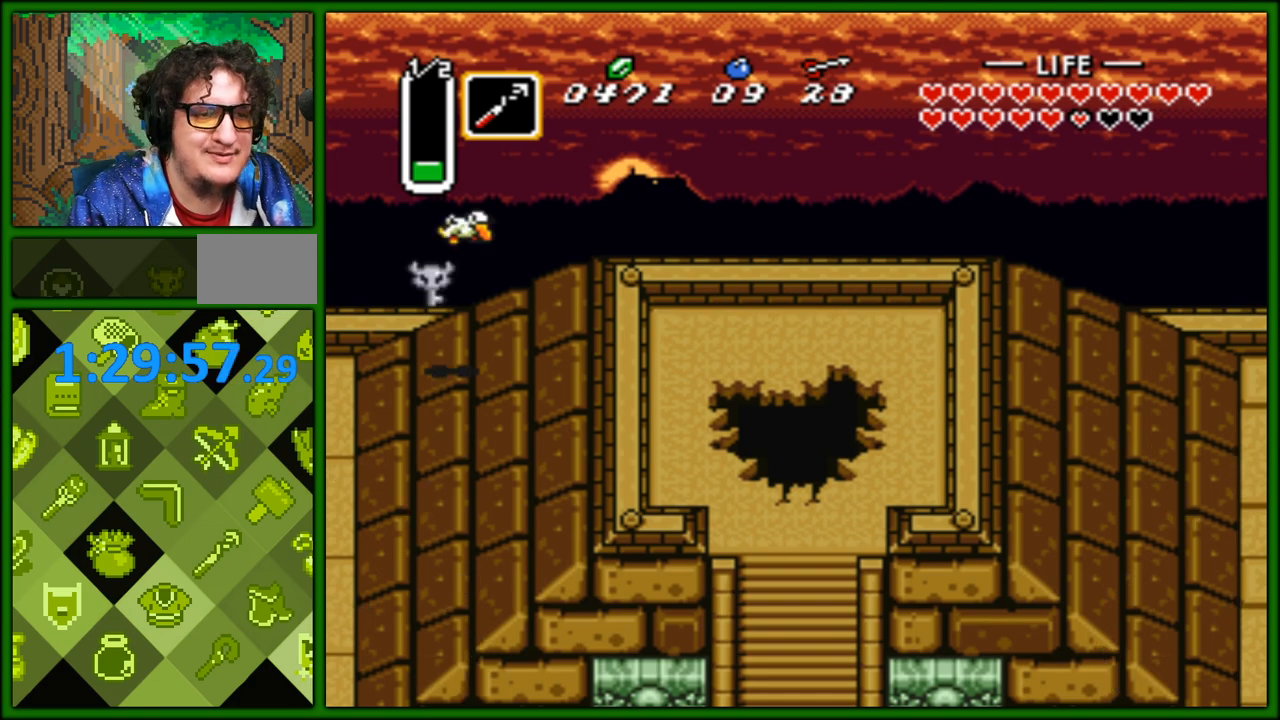
{"buttons": [], "events": [[133, "DPAD_LEFT", "up"]]}
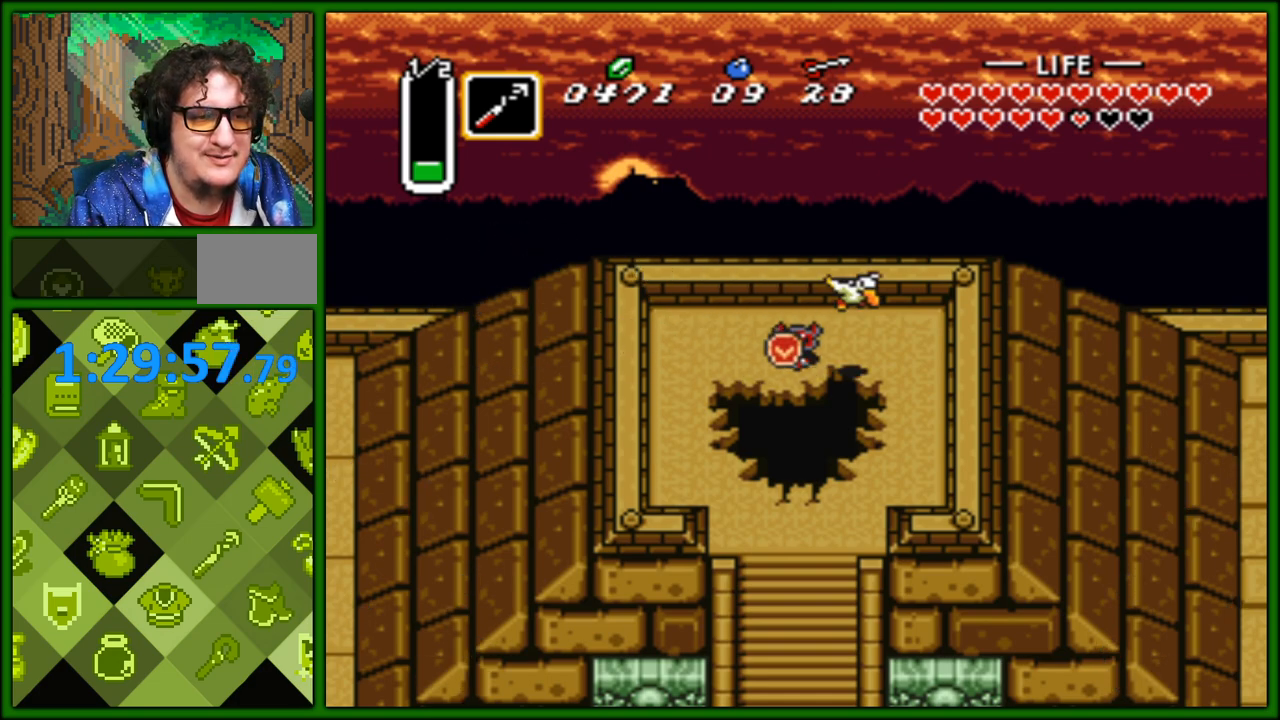
{"buttons": ["DPAD_LEFT"], "events": [[467, "DPAD_LEFT", "down"]]}
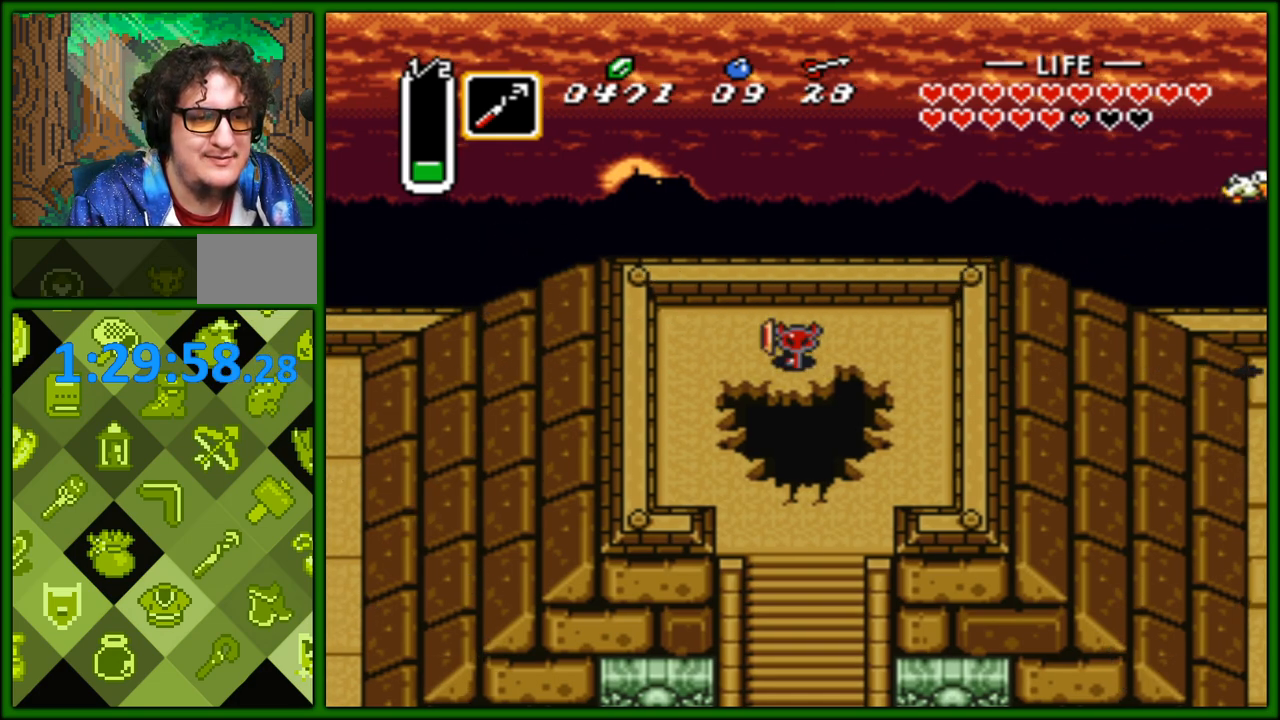
{"buttons": ["DPAD_DOWN"], "events": [[233, "DPAD_DOWN", "down"], [267, "DPAD_LEFT", "up"], [333, "DPAD_LEFT", "down"], [383, "DPAD_LEFT", "up"]]}
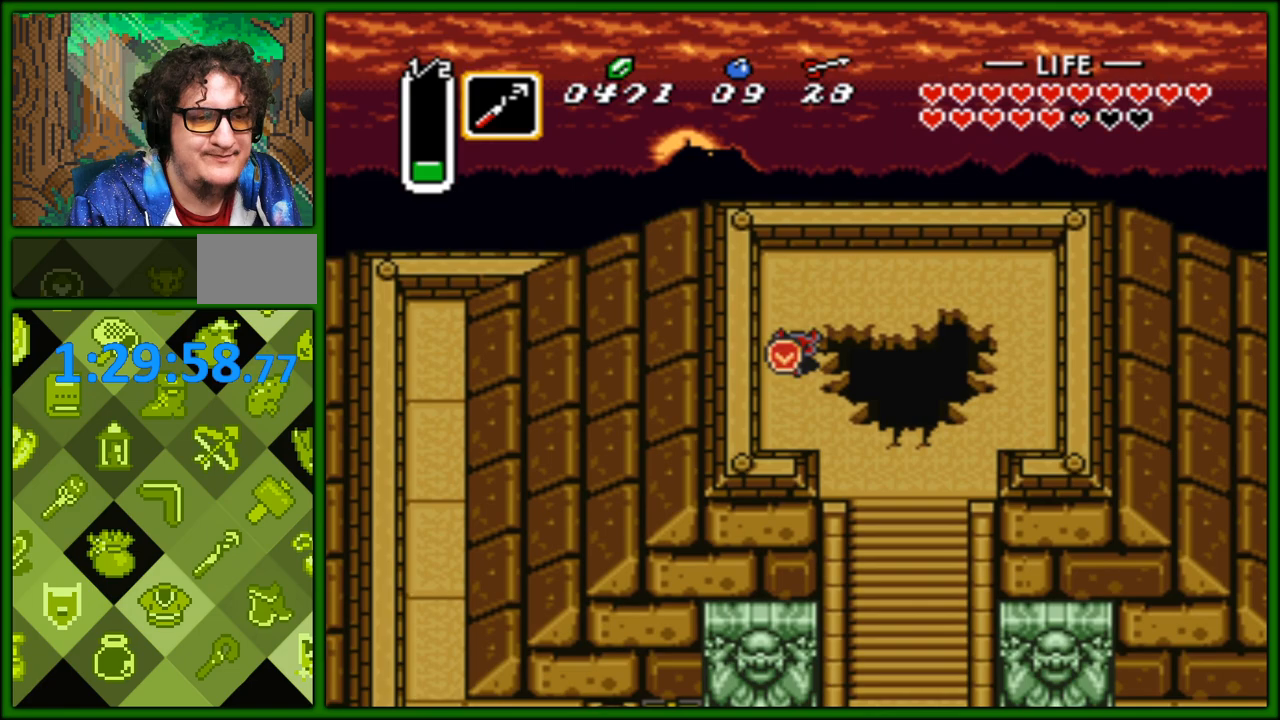
{"buttons": ["DPAD_DOWN", "DPAD_RIGHT"], "events": [[300, "DPAD_RIGHT", "down"]]}
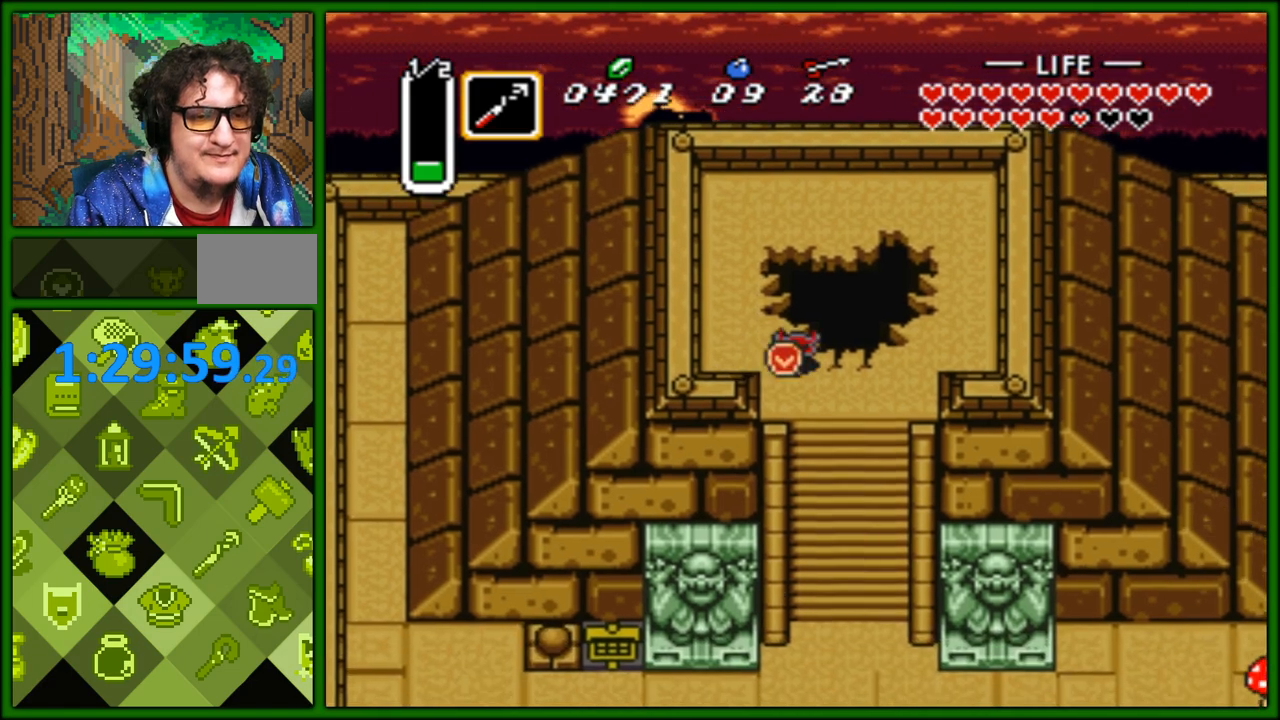
{"buttons": ["DPAD_DOWN"], "events": [[317, "DPAD_RIGHT", "up"]]}
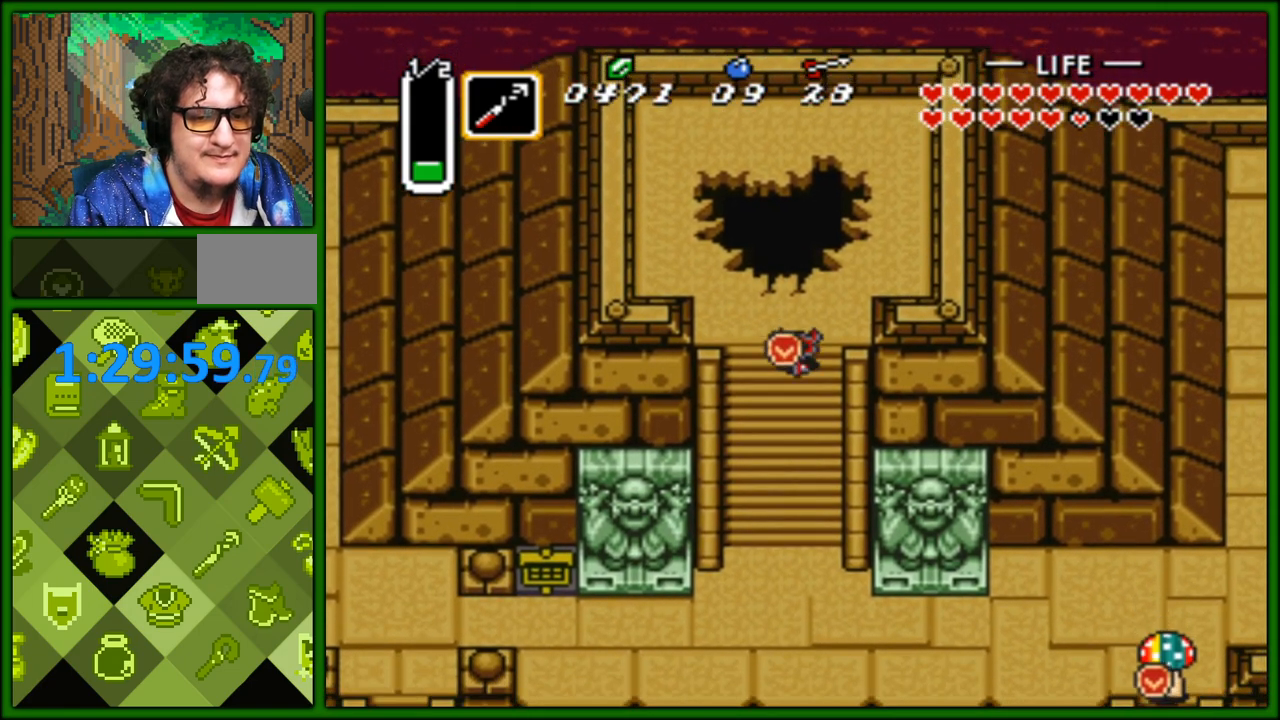
{"buttons": ["DPAD_DOWN"], "events": []}
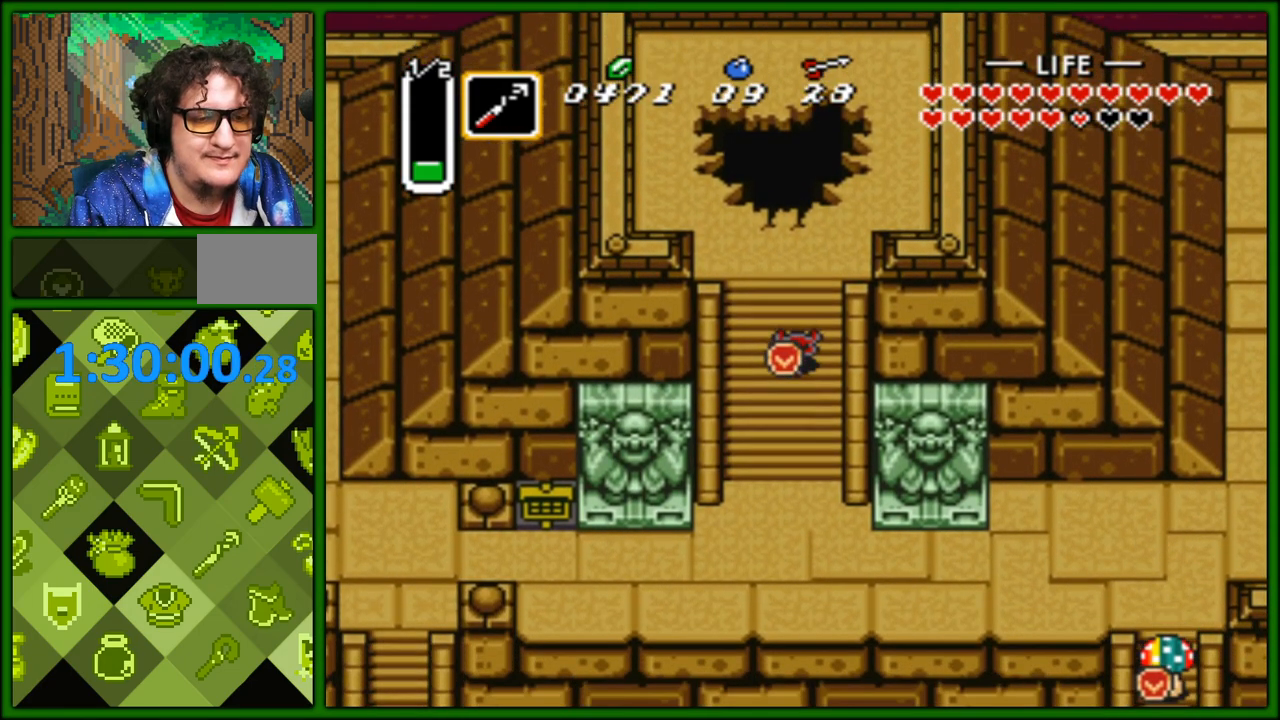
{"buttons": ["DPAD_DOWN"], "events": []}
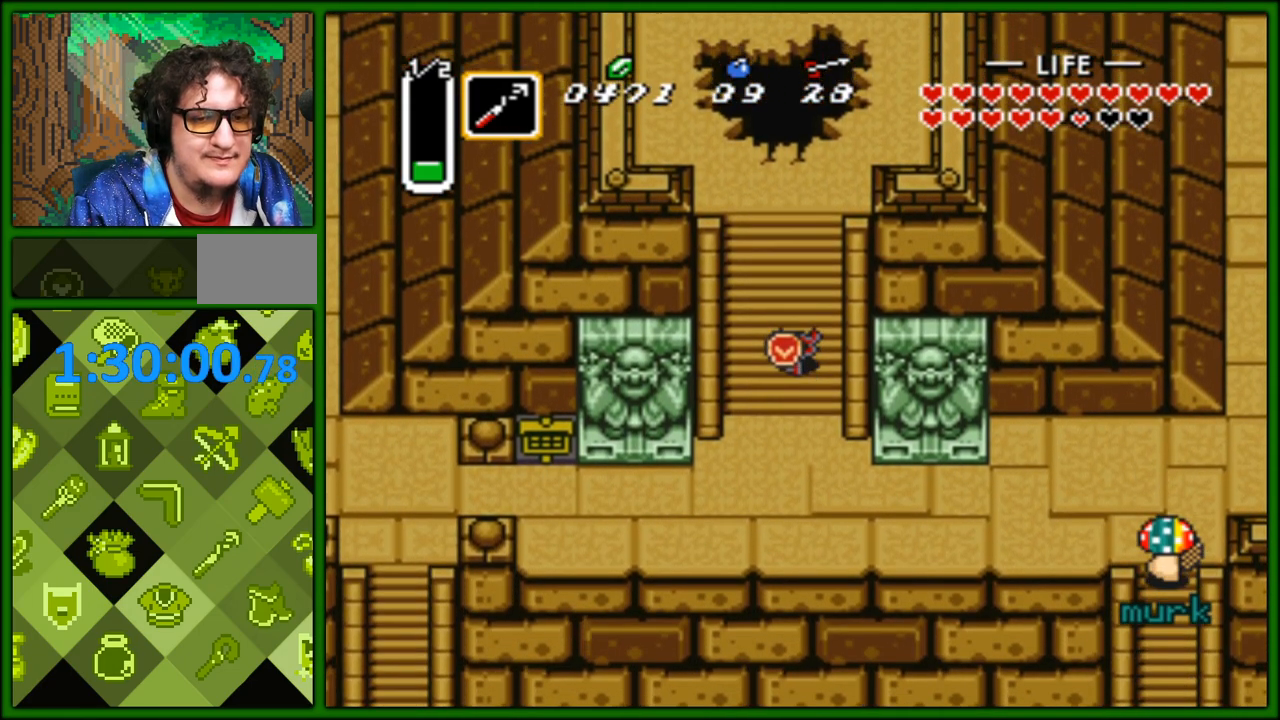
{"buttons": ["DPAD_DOWN"], "events": []}
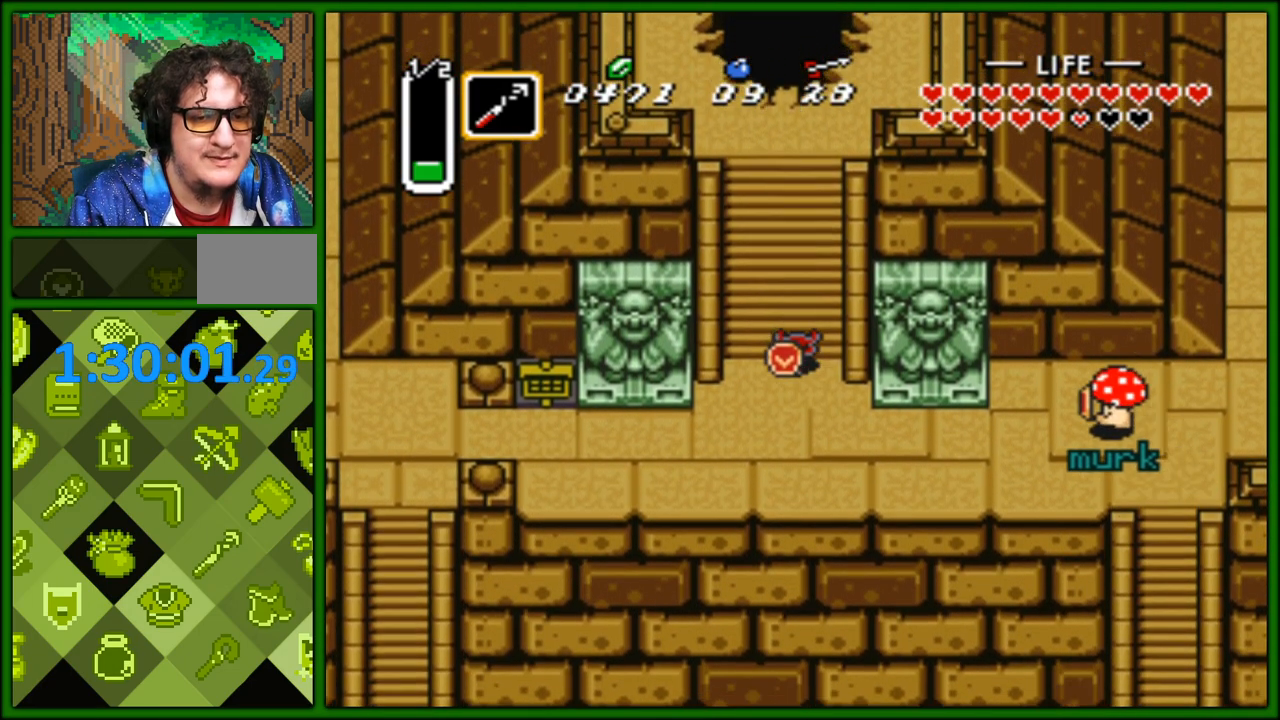
{"buttons": ["DPAD_RIGHT"], "events": [[67, "DPAD_RIGHT", "down"], [367, "DPAD_DOWN", "up"]]}
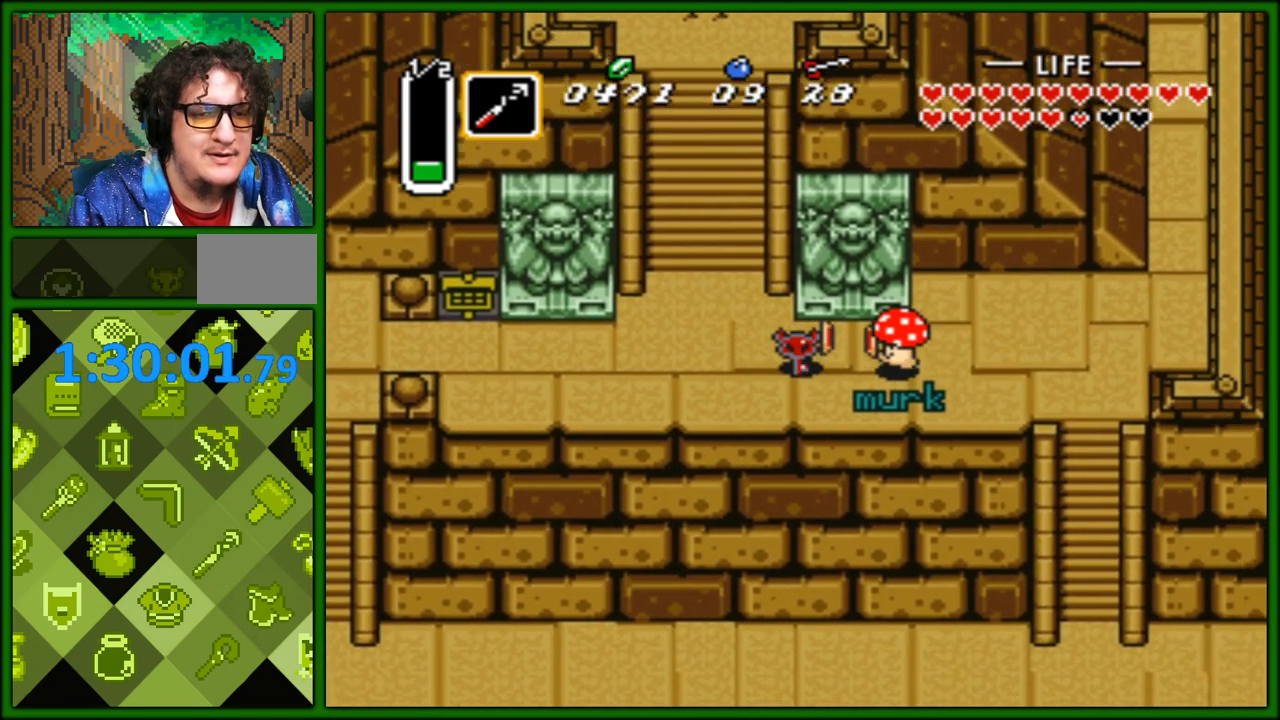
{"buttons": ["DPAD_LEFT"], "events": [[167, "DPAD_RIGHT", "up"], [250, "DPAD_LEFT", "down"]]}
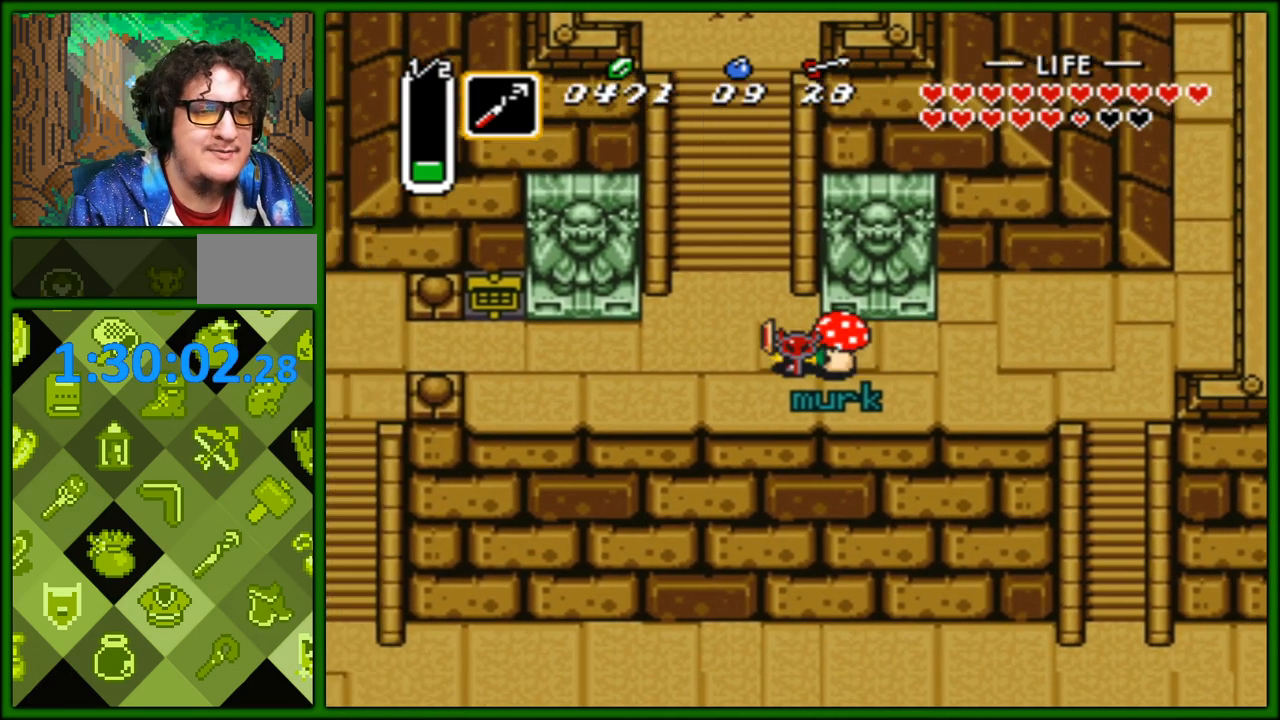
{"buttons": ["DPAD_RIGHT"], "events": [[17, "DPAD_LEFT", "up"], [100, "DPAD_DOWN", "down"], [217, "DPAD_DOWN", "up"], [450, "DPAD_RIGHT", "down"]]}
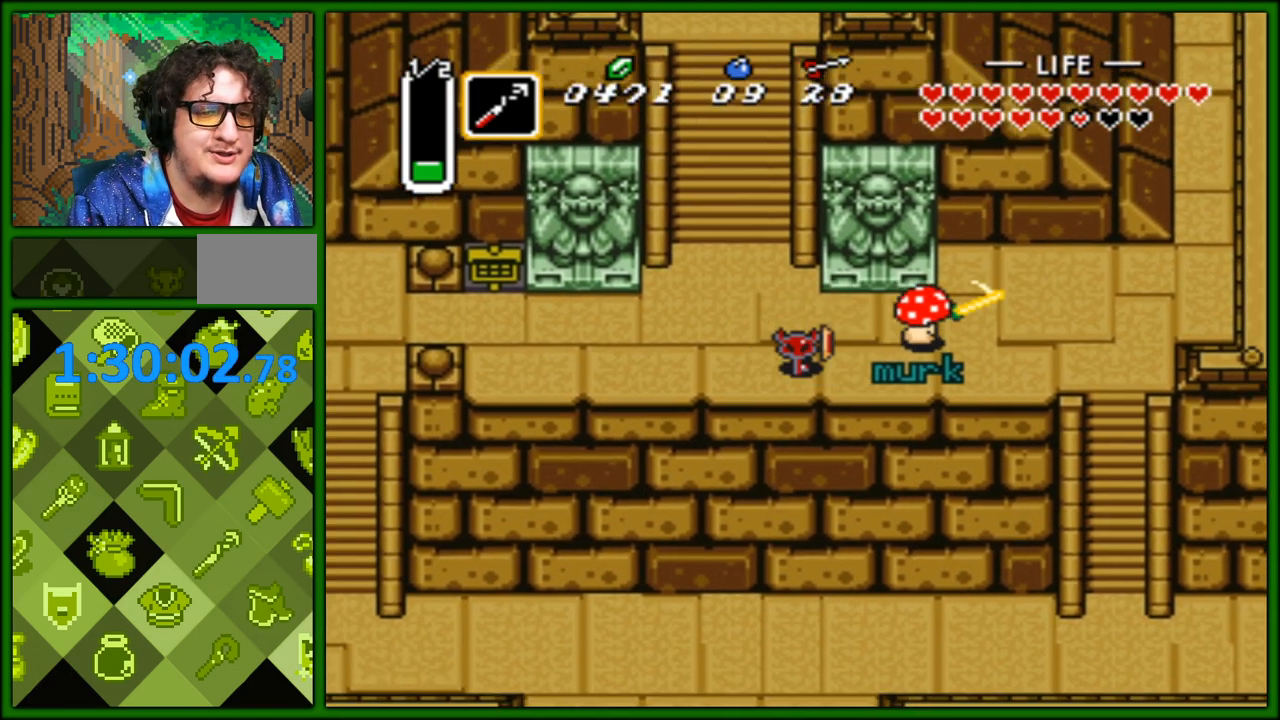
{"buttons": [], "events": [[333, "DPAD_RIGHT", "up"]]}
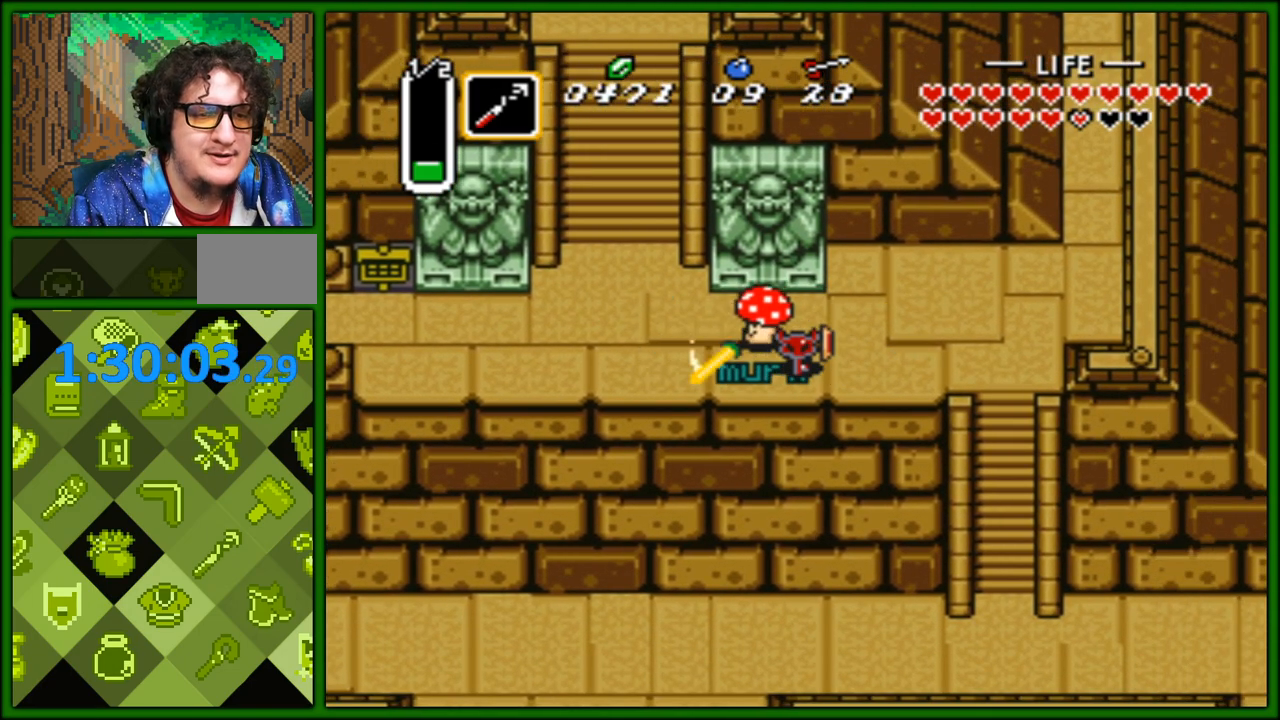
{"buttons": [], "events": []}
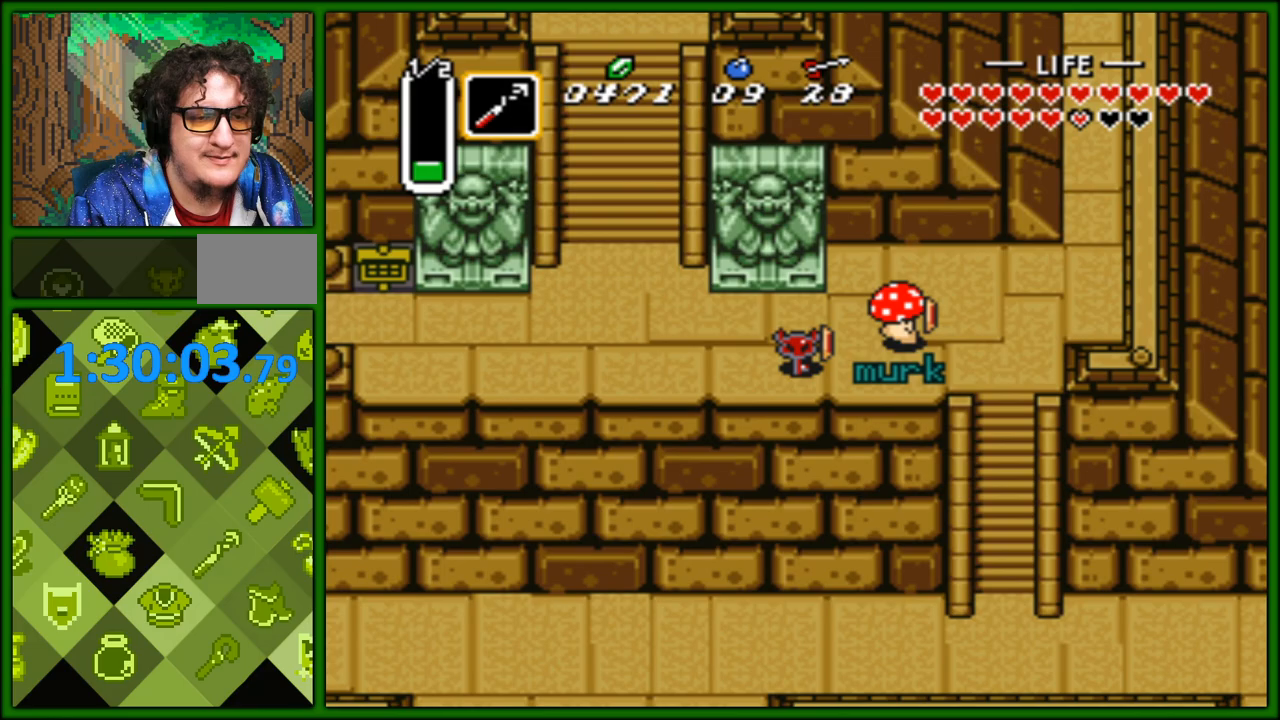
{"buttons": ["DPAD_DOWN"], "events": [[167, "DPAD_DOWN", "down"], [217, "DPAD_DOWN", "up"], [217, "DPAD_RIGHT", "down"], [333, "DPAD_DOWN", "down"], [433, "DPAD_RIGHT", "up"]]}
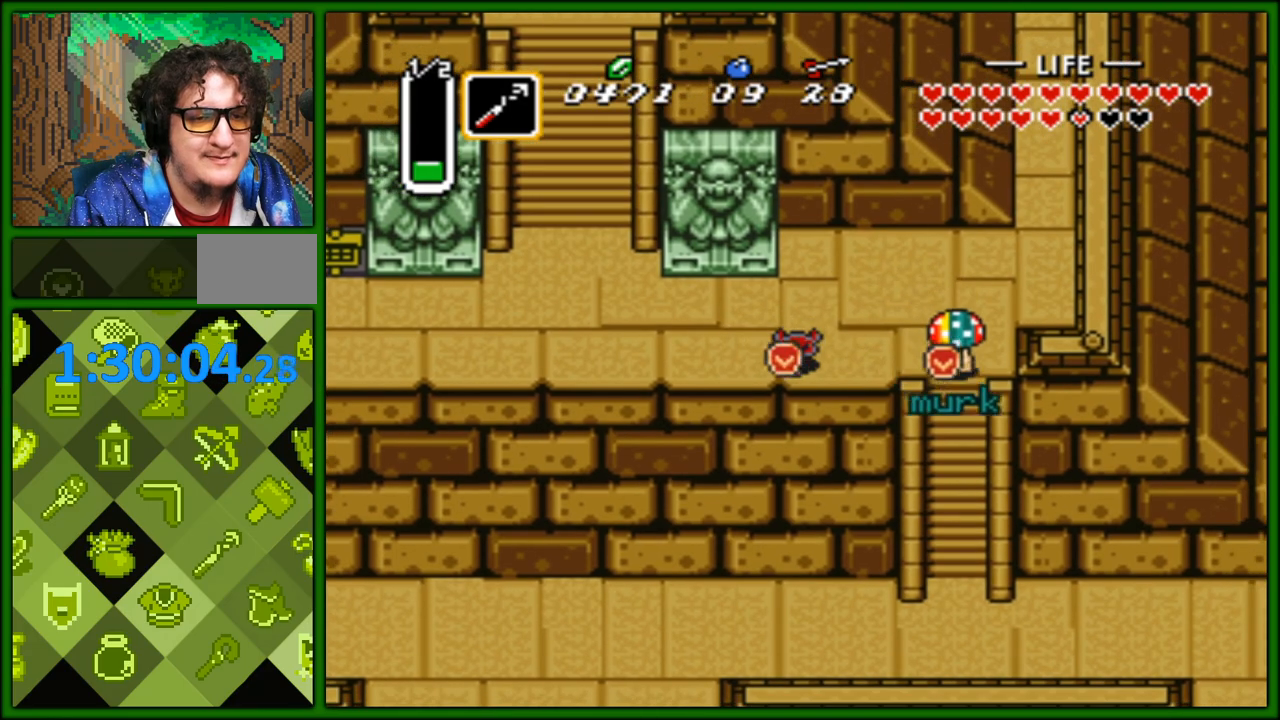
{"buttons": ["DPAD_DOWN"], "events": []}
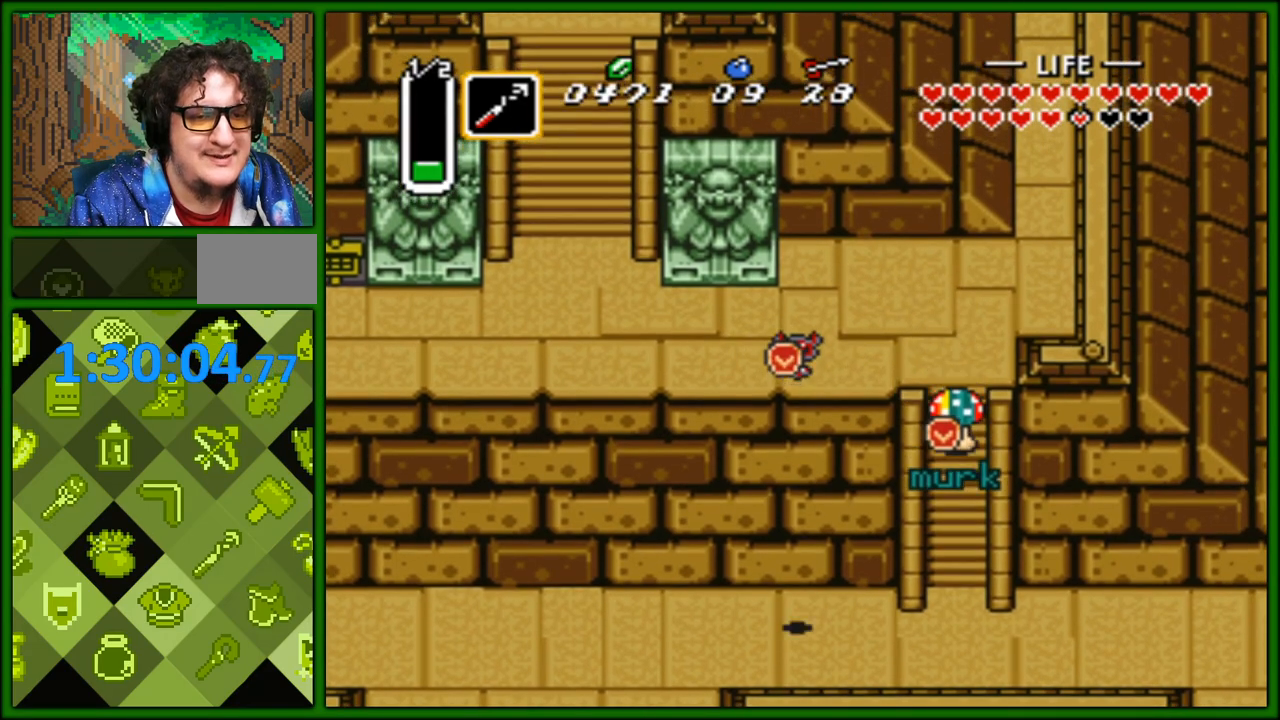
{"buttons": ["DPAD_DOWN", "DPAD_RIGHT"], "events": [[500, "DPAD_RIGHT", "down"]]}
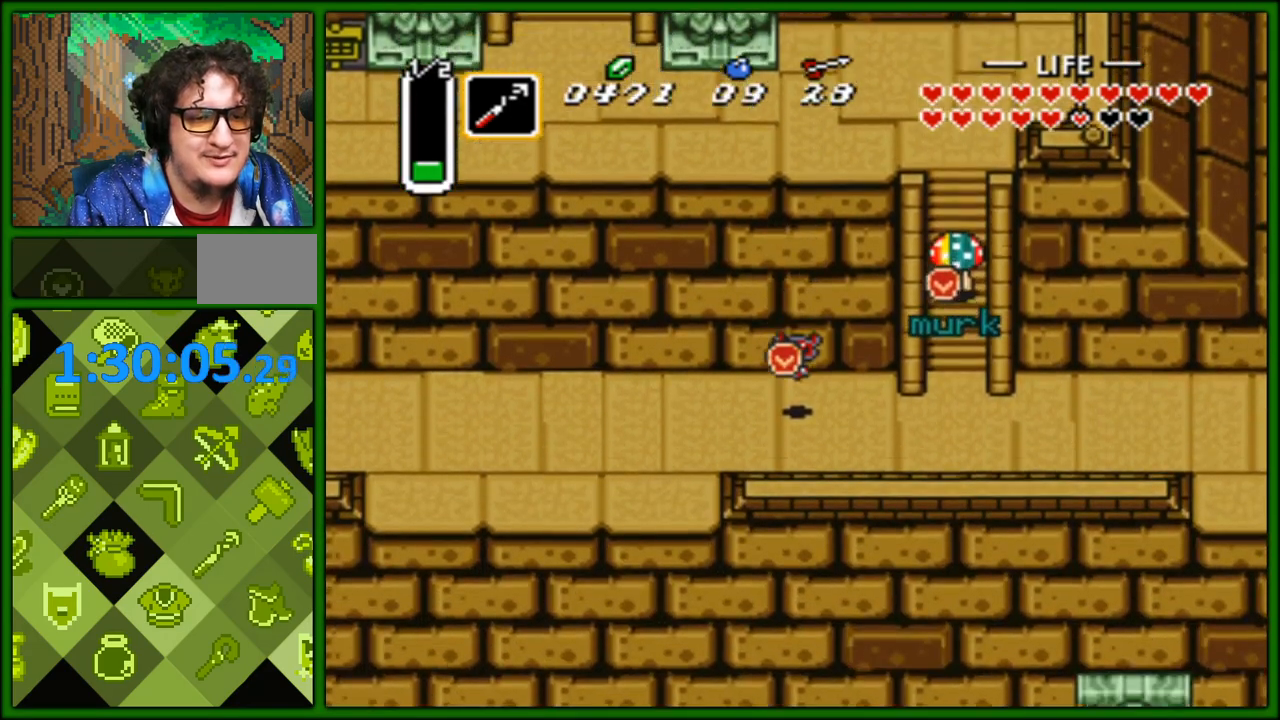
{"buttons": ["DPAD_LEFT"], "events": [[250, "DPAD_RIGHT", "up"], [283, "DPAD_LEFT", "down"], [300, "DPAD_DOWN", "up"]]}
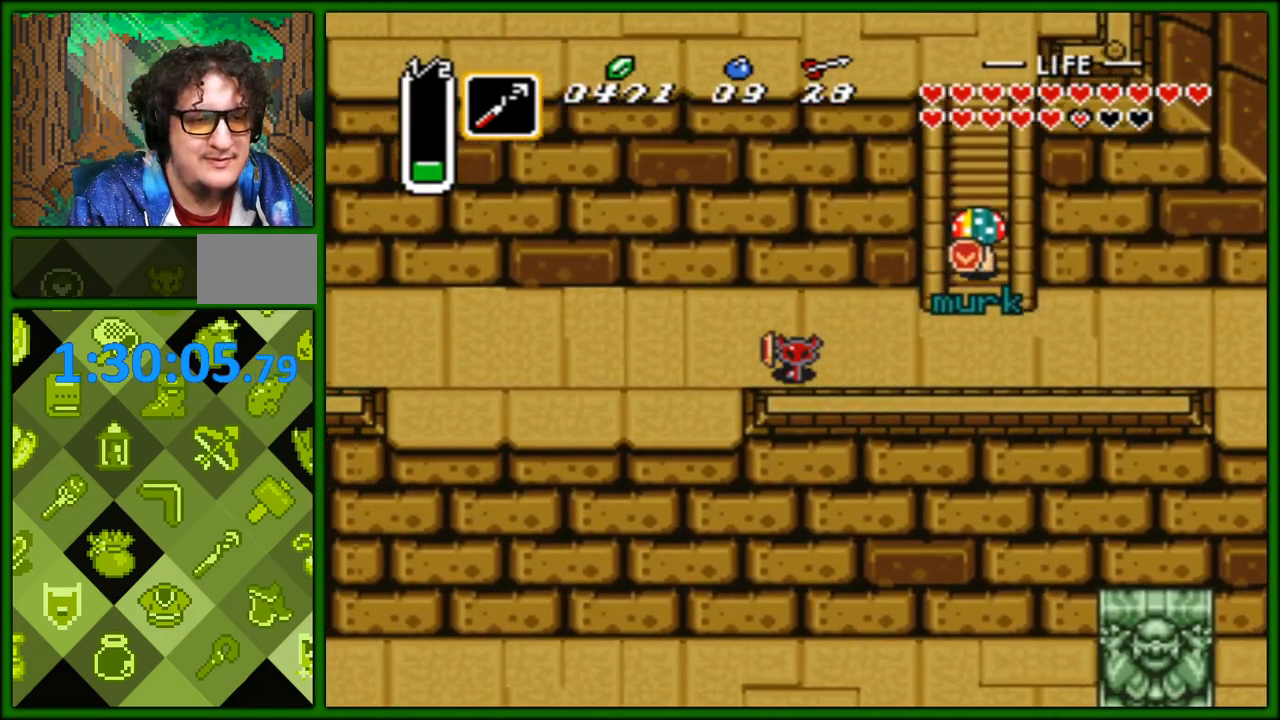
{"buttons": ["DPAD_LEFT"], "events": [[117, "DPAD_DOWN", "down"], [150, "DPAD_LEFT", "up"], [400, "DPAD_LEFT", "down"], [450, "DPAD_DOWN", "up"]]}